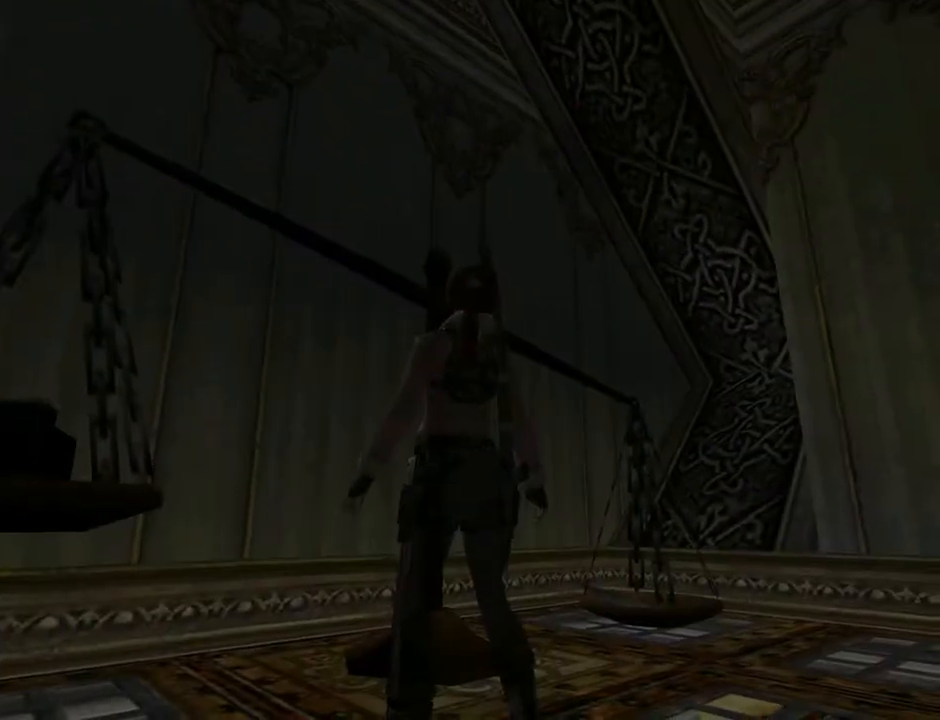
Gameplay with a controller (PlayStation layout); each line is a JSON object with the inputs held at the frame after it. "events" lists button and stick changes between this image and that frame as [ms after this image, input, new state], when the widget could be followed in between. Not read: L1.
{"buttons": ["L2", "DPAD_UP"], "left_stick": "center", "right_stick": "center", "events": [[133, "DPAD_UP", "down"]]}
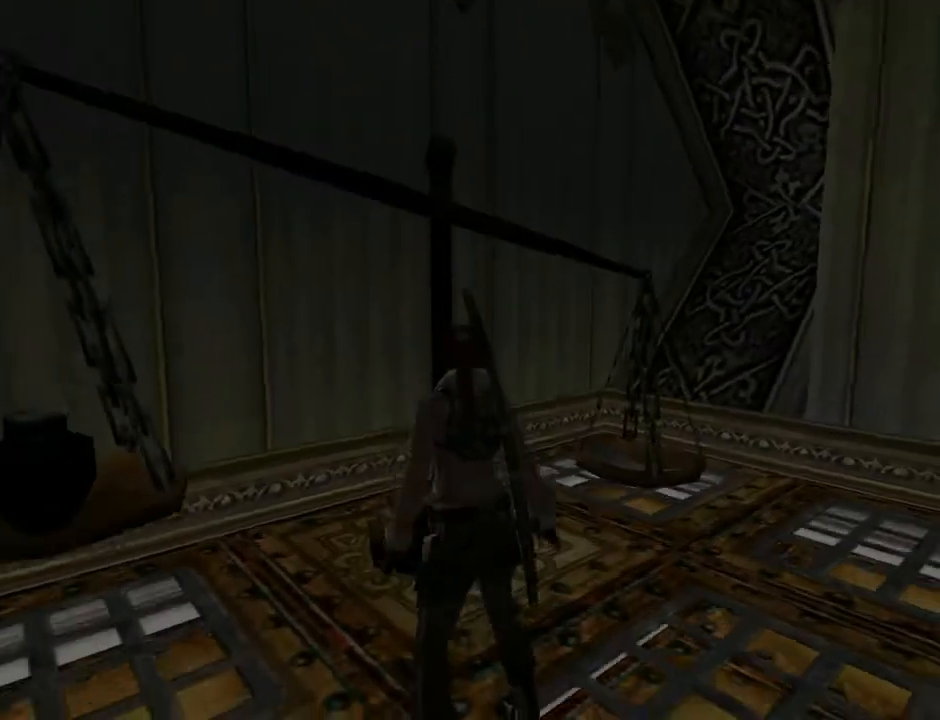
{"buttons": ["L2"], "left_stick": "center", "right_stick": "center", "events": [[100, "DPAD_UP", "up"]]}
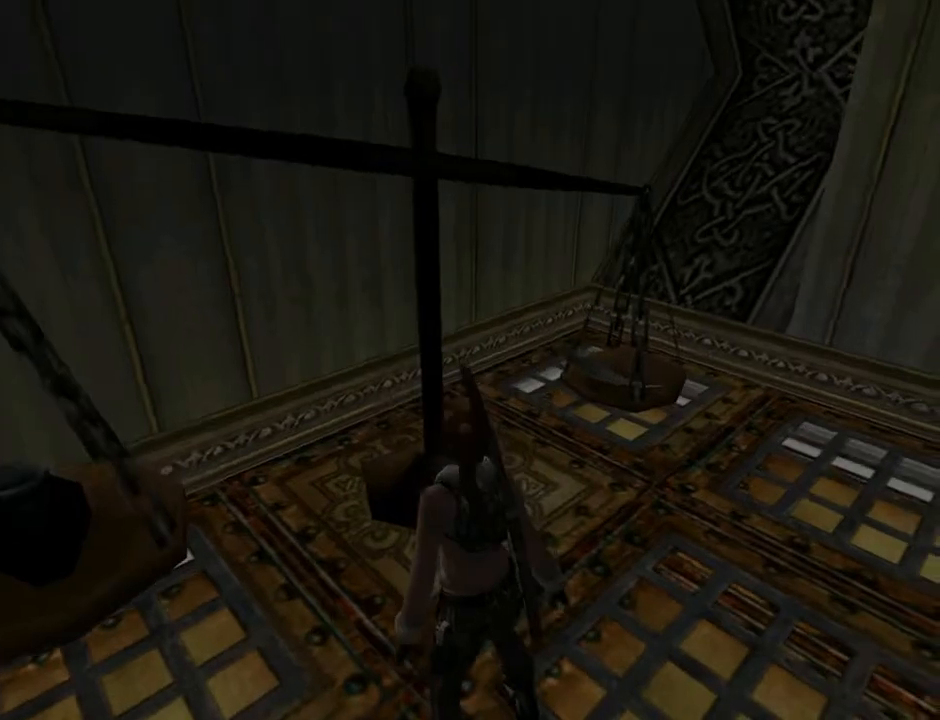
{"buttons": ["L2"], "left_stick": "center", "right_stick": "center", "events": []}
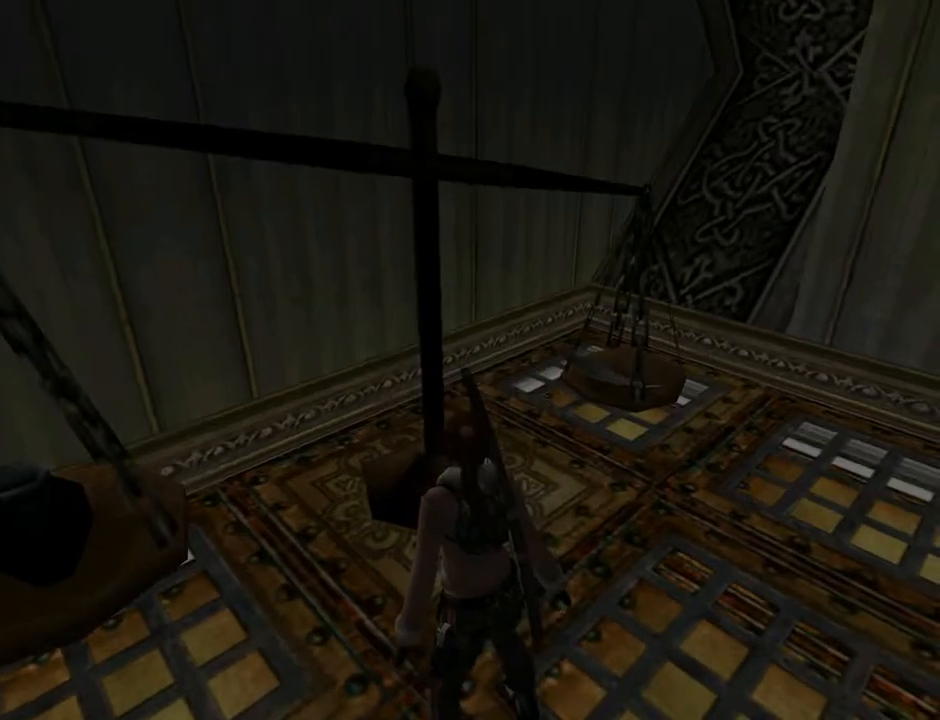
{"buttons": ["L2"], "left_stick": "center", "right_stick": "center", "events": []}
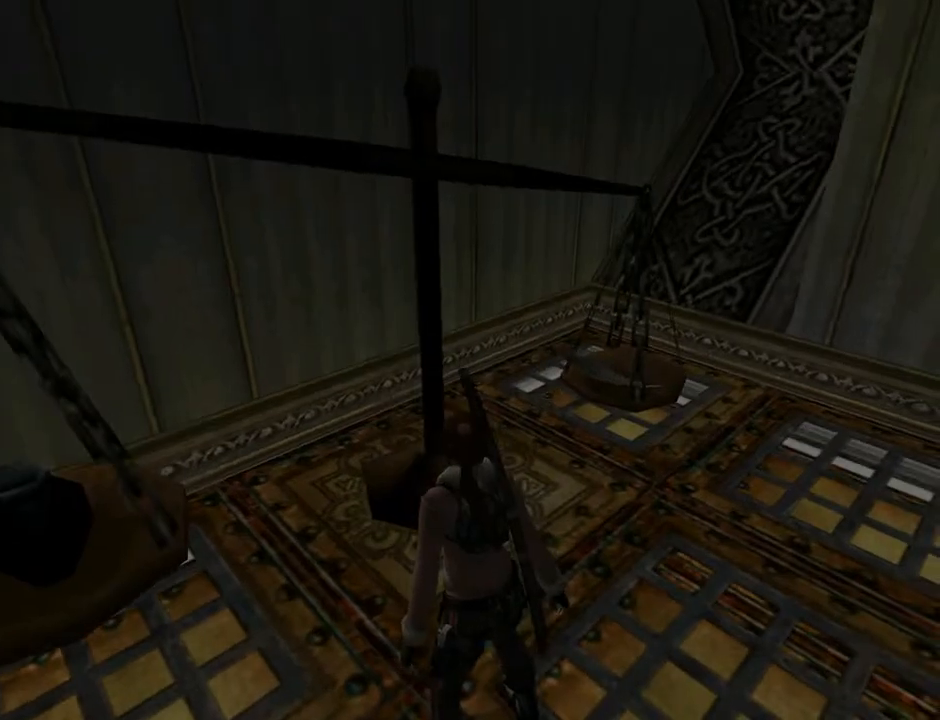
{"buttons": ["L2"], "left_stick": "center", "right_stick": "center", "events": []}
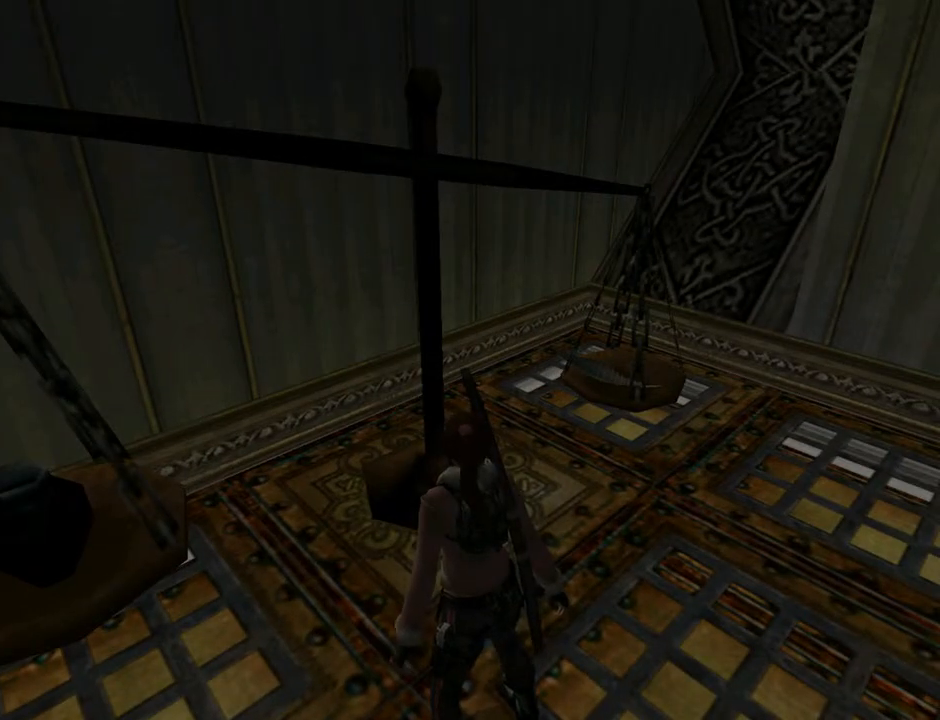
{"buttons": ["DPAD_RIGHT"], "left_stick": "center", "right_stick": "center", "events": [[33, "L2", "up"], [233, "DPAD_RIGHT", "down"]]}
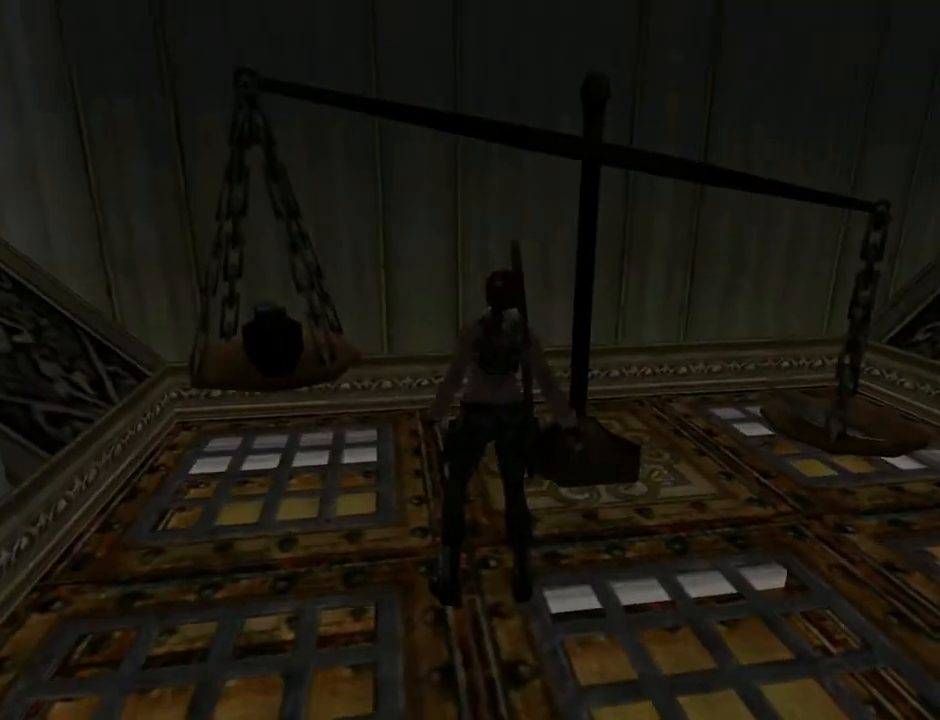
{"buttons": ["DPAD_RIGHT"], "left_stick": "center", "right_stick": "center", "events": []}
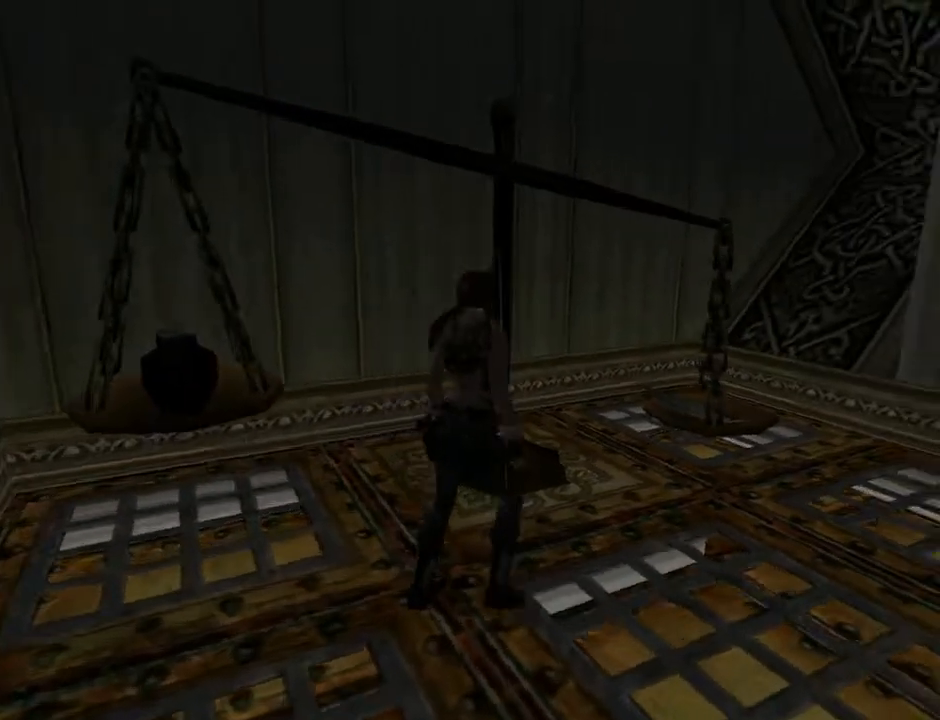
{"buttons": ["DPAD_UP", "DPAD_RIGHT"], "left_stick": "center", "right_stick": "center", "events": [[200, "DPAD_UP", "down"]]}
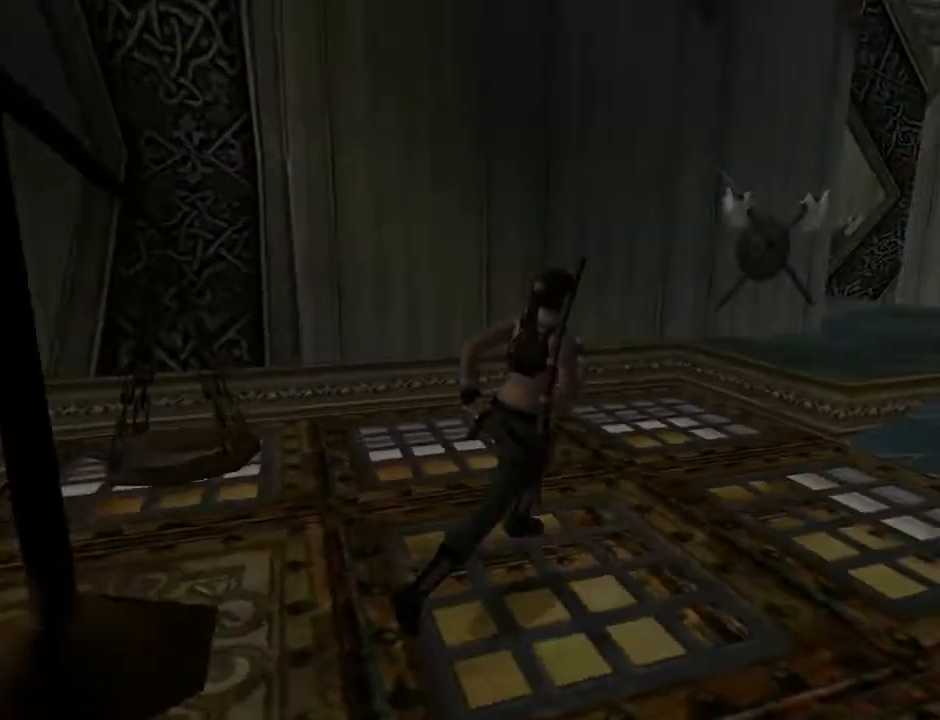
{"buttons": ["DPAD_UP"], "left_stick": "center", "right_stick": "center", "events": [[67, "DPAD_RIGHT", "up"]]}
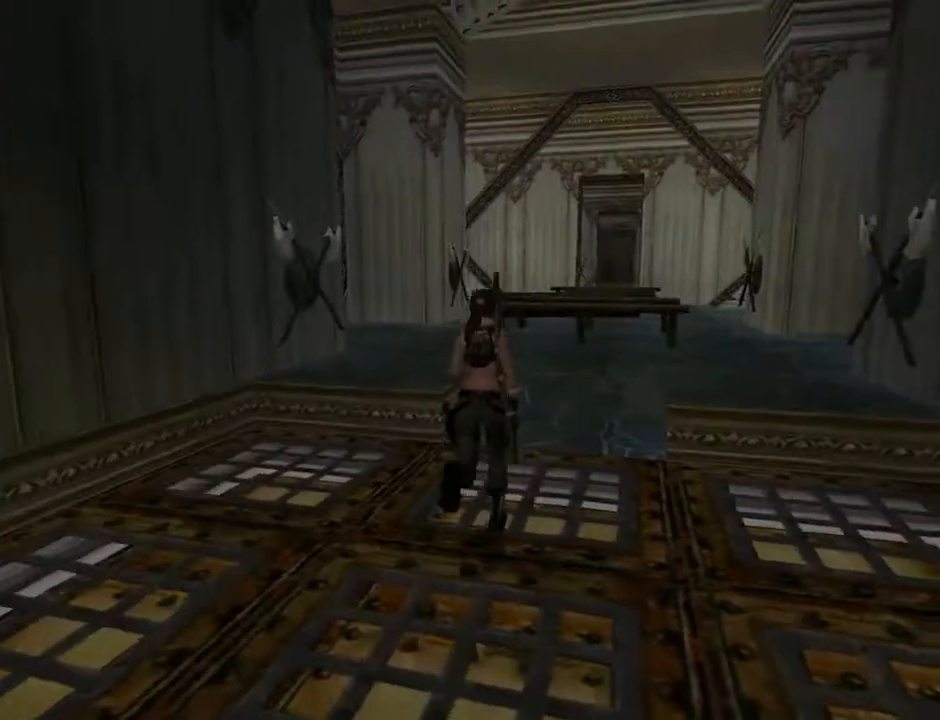
{"buttons": ["DPAD_UP"], "left_stick": "center", "right_stick": "center", "events": [[33, "DPAD_RIGHT", "down"], [33, "DPAD_UP", "up"], [167, "DPAD_UP", "down"], [433, "DPAD_RIGHT", "up"]]}
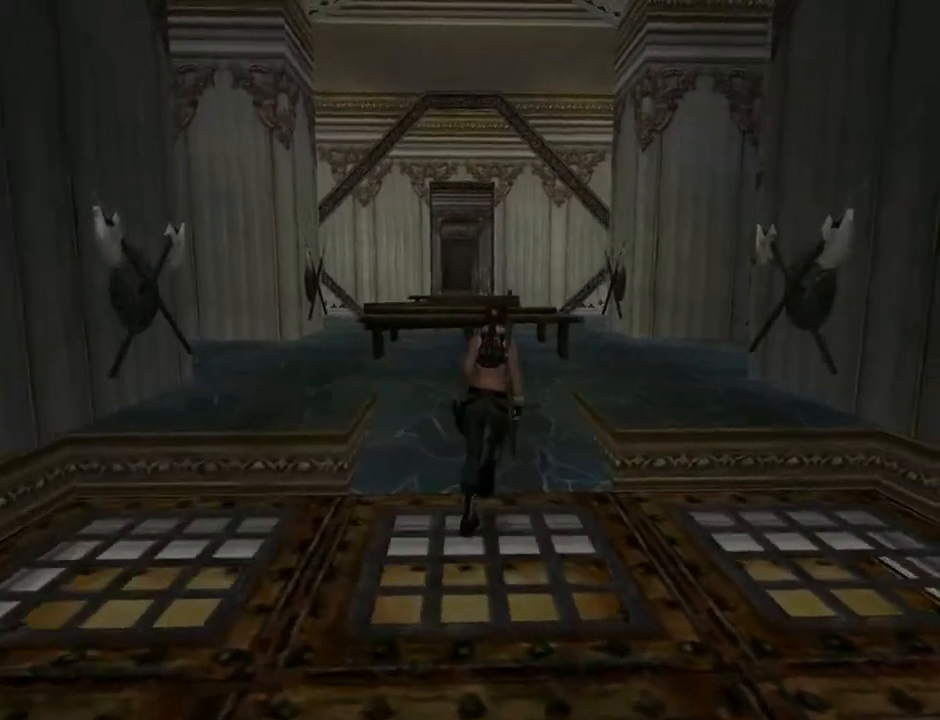
{"buttons": ["DPAD_UP", "DPAD_RIGHT"], "left_stick": "center", "right_stick": "center", "events": [[333, "DPAD_RIGHT", "down"]]}
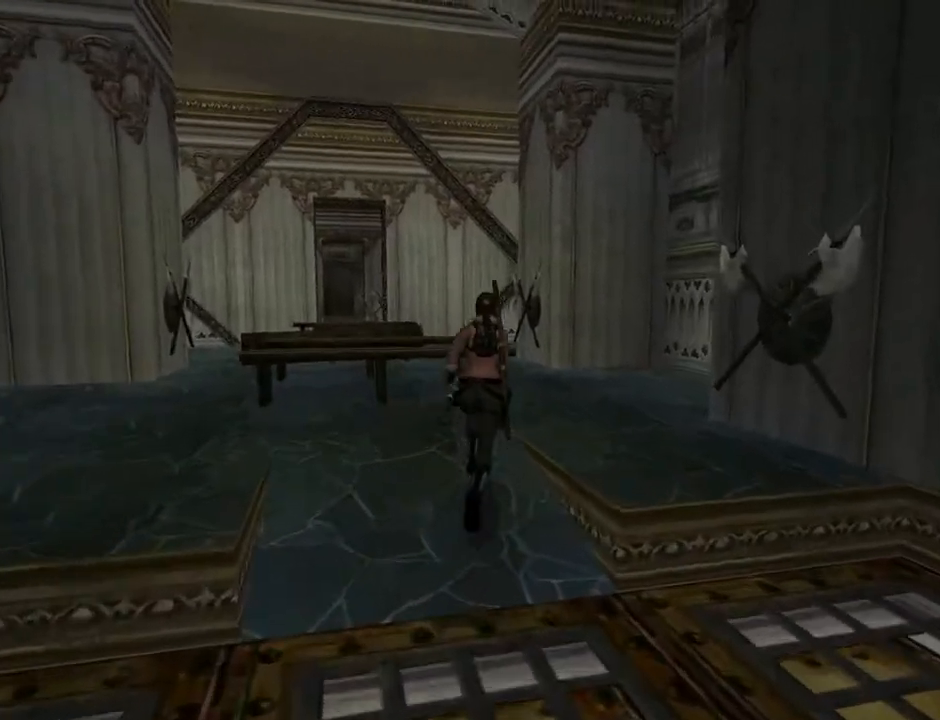
{"buttons": ["SQUARE", "DPAD_UP", "DPAD_LEFT"], "left_stick": "center", "right_stick": "center", "events": [[33, "DPAD_RIGHT", "up"], [33, "SQUARE", "down"], [400, "DPAD_LEFT", "down"]]}
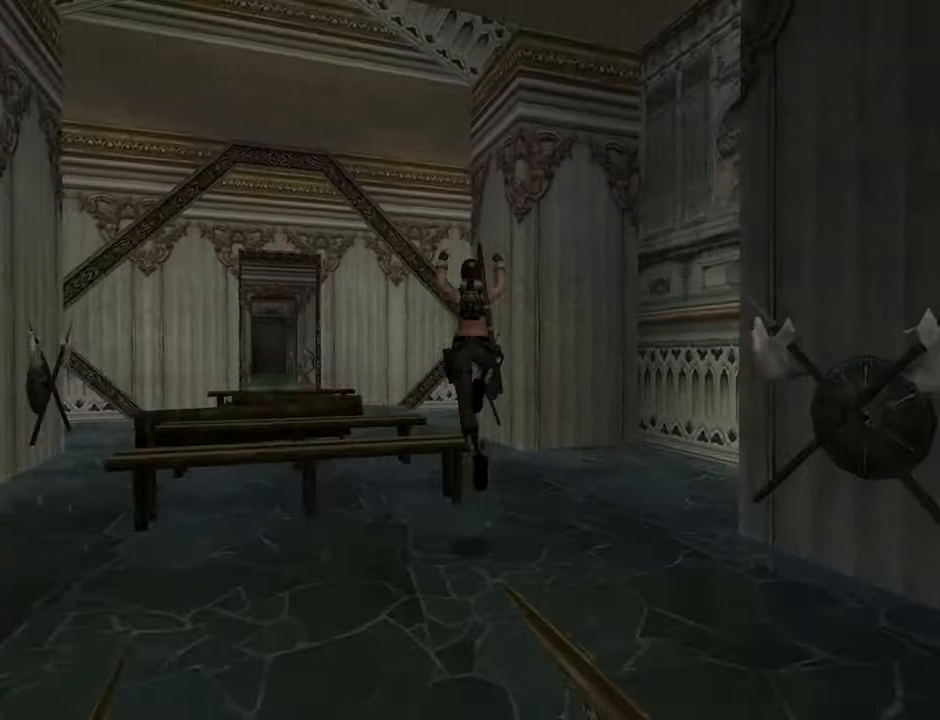
{"buttons": ["SQUARE", "DPAD_UP"], "left_stick": "center", "right_stick": "center", "events": [[267, "DPAD_LEFT", "up"]]}
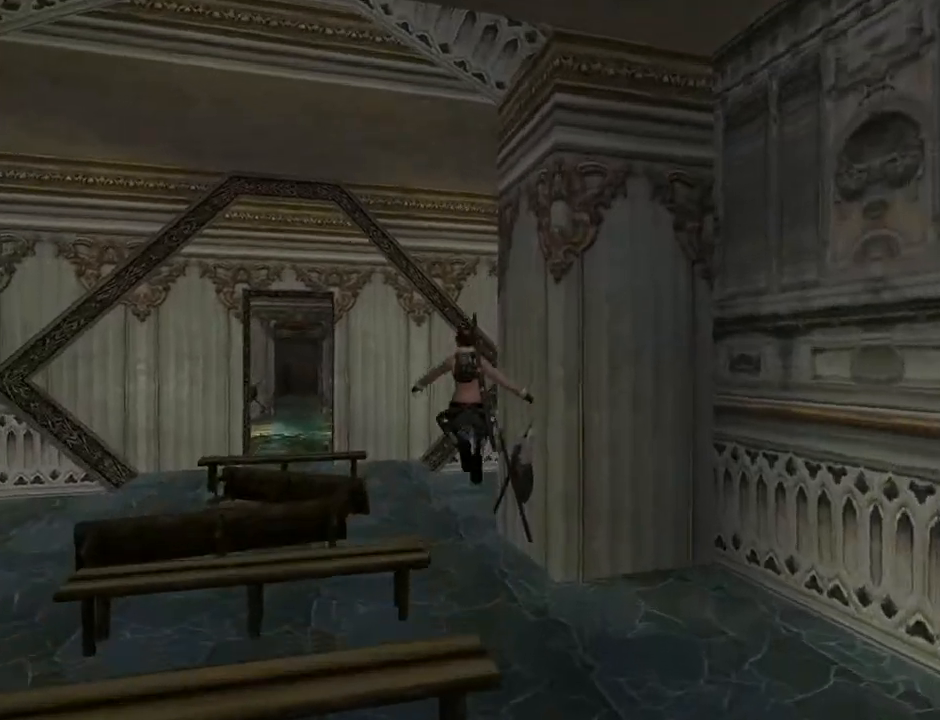
{"buttons": ["SQUARE", "DPAD_UP", "DPAD_LEFT"], "left_stick": "center", "right_stick": "center", "events": [[67, "SQUARE", "up"], [167, "DPAD_LEFT", "down"], [333, "SQUARE", "down"]]}
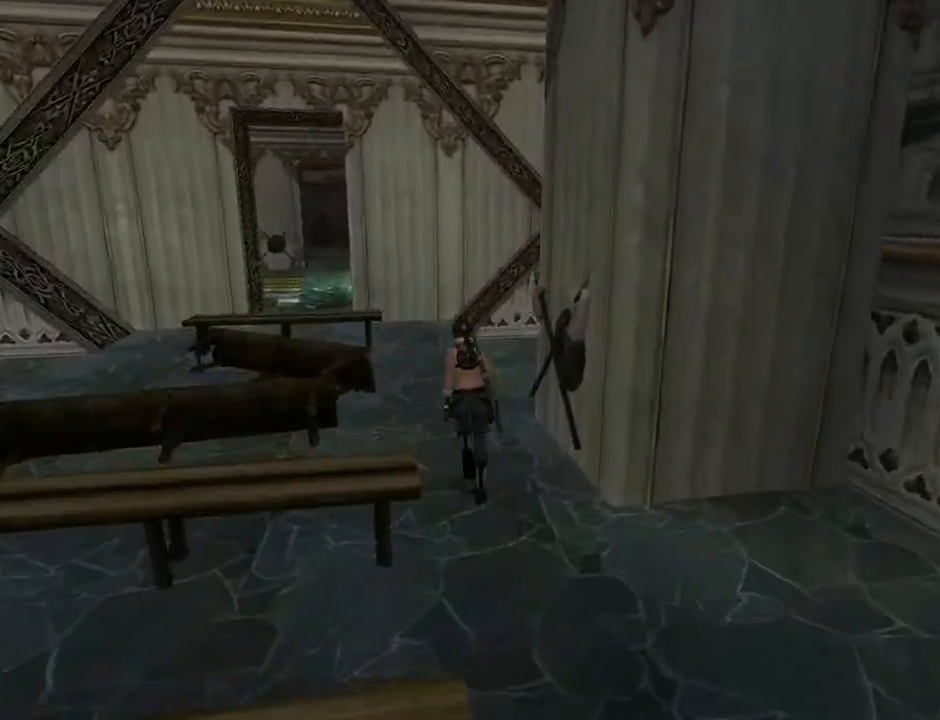
{"buttons": ["SQUARE", "DPAD_UP"], "left_stick": "center", "right_stick": "center", "events": [[133, "DPAD_LEFT", "up"]]}
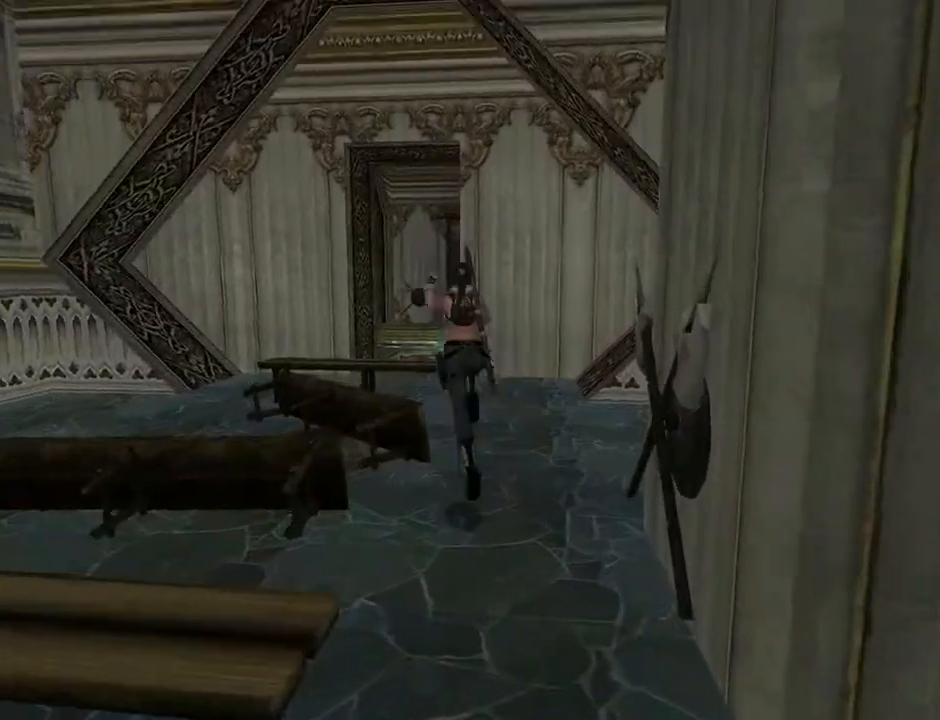
{"buttons": ["SQUARE", "DPAD_UP"], "left_stick": "center", "right_stick": "center", "events": []}
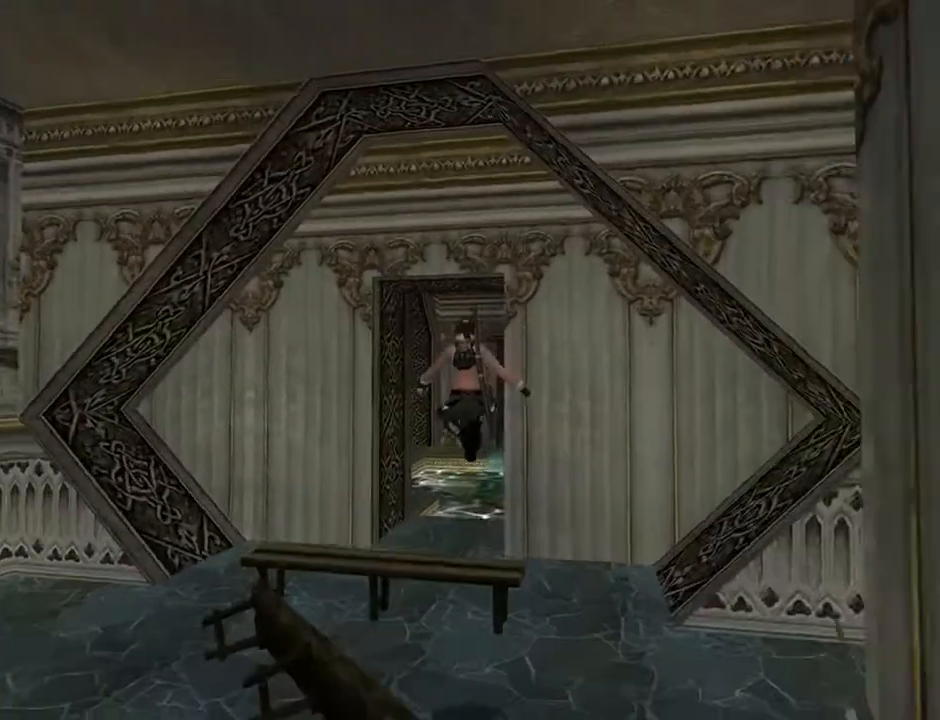
{"buttons": ["DPAD_UP"], "left_stick": "center", "right_stick": "center", "events": [[467, "SQUARE", "up"]]}
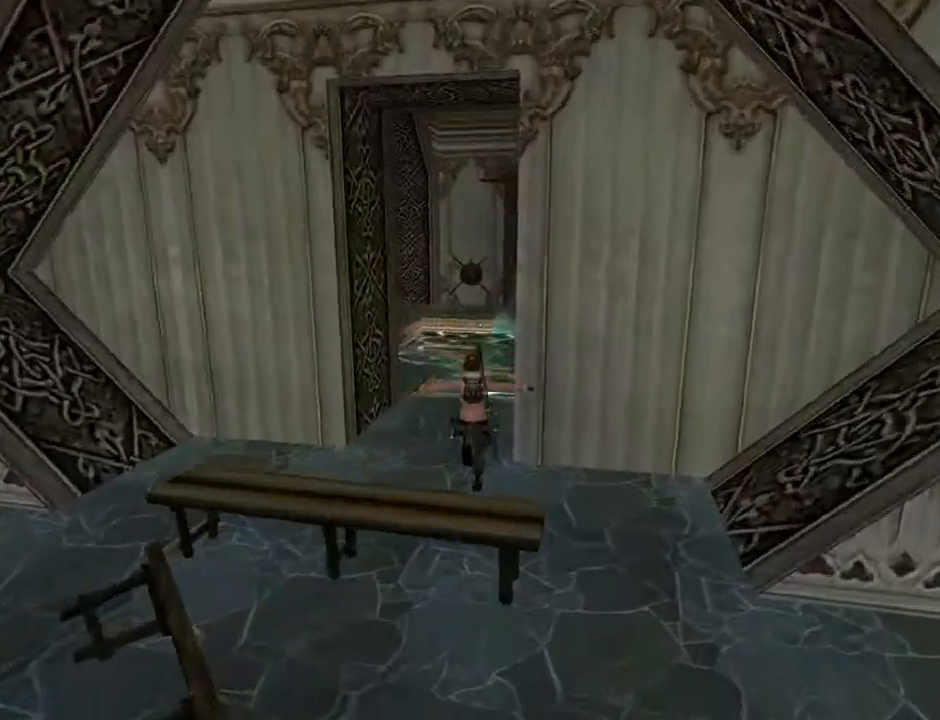
{"buttons": ["DPAD_UP", "DPAD_RIGHT"], "left_stick": "center", "right_stick": "center", "events": [[500, "DPAD_RIGHT", "down"]]}
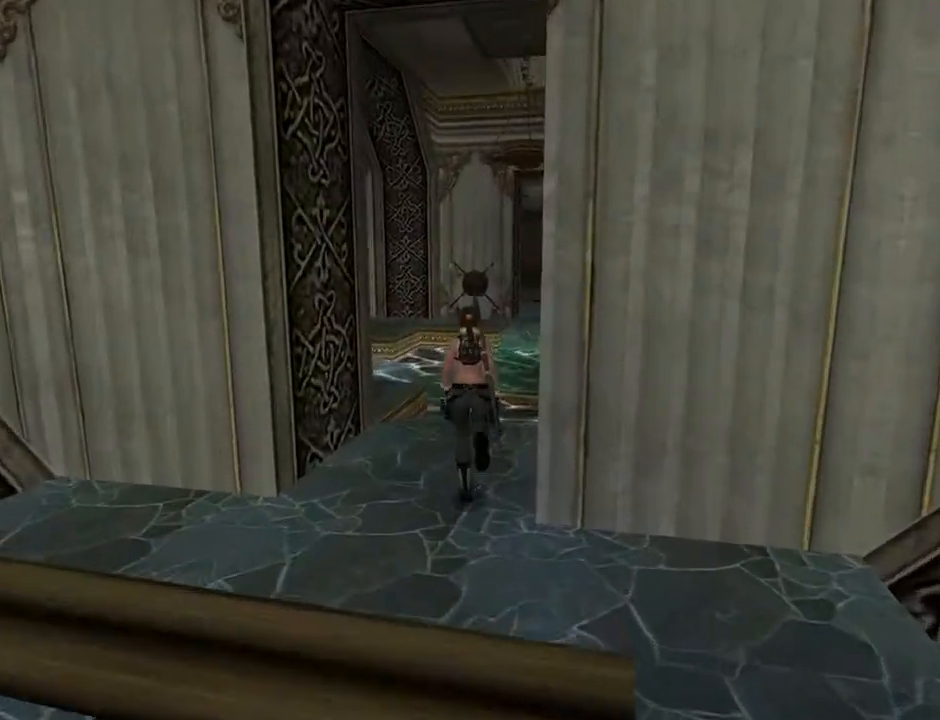
{"buttons": ["DPAD_UP"], "left_stick": "center", "right_stick": "center", "events": [[267, "DPAD_RIGHT", "up"]]}
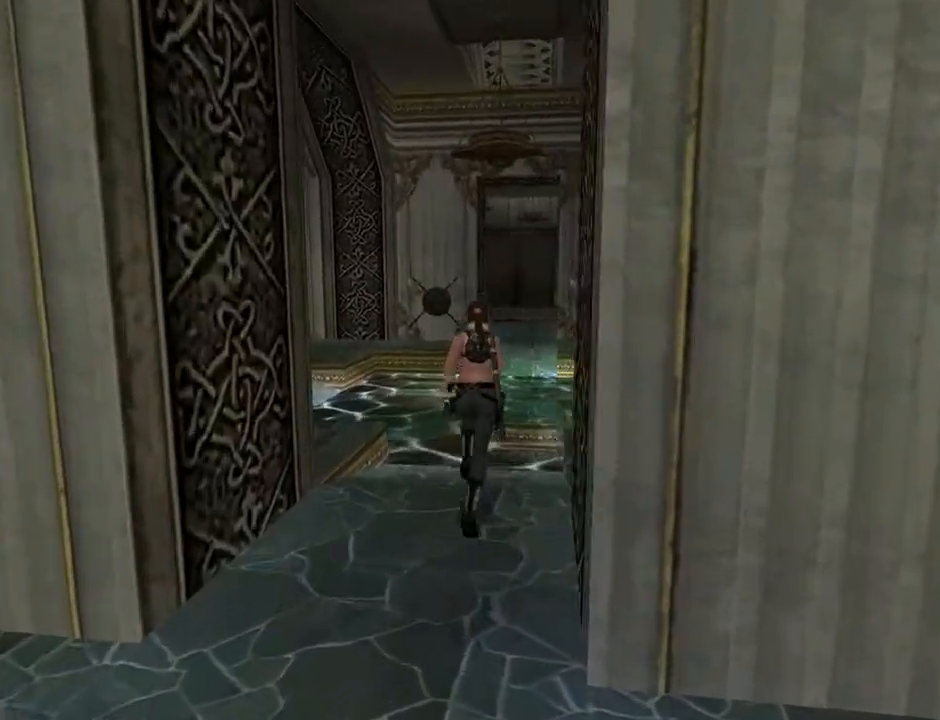
{"buttons": ["DPAD_UP", "DPAD_RIGHT"], "left_stick": "center", "right_stick": "center", "events": [[100, "DPAD_RIGHT", "down"]]}
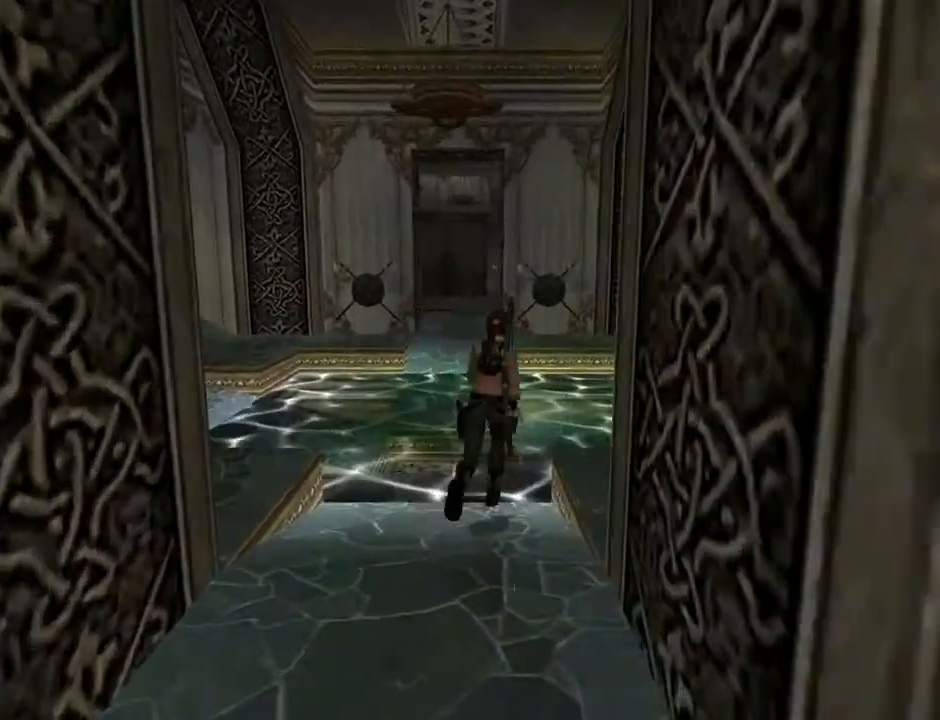
{"buttons": ["DPAD_UP", "DPAD_RIGHT"], "left_stick": "center", "right_stick": "center", "events": [[33, "DPAD_RIGHT", "up"], [433, "DPAD_RIGHT", "down"]]}
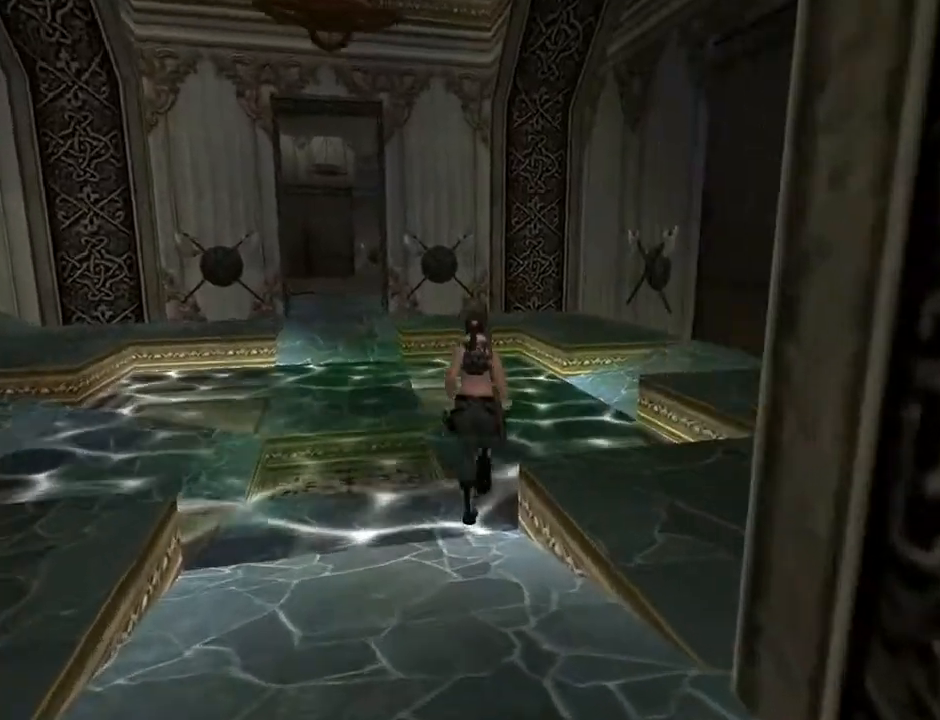
{"buttons": ["DPAD_UP", "DPAD_LEFT"], "left_stick": "center", "right_stick": "center", "events": [[233, "DPAD_RIGHT", "up"], [467, "DPAD_LEFT", "down"]]}
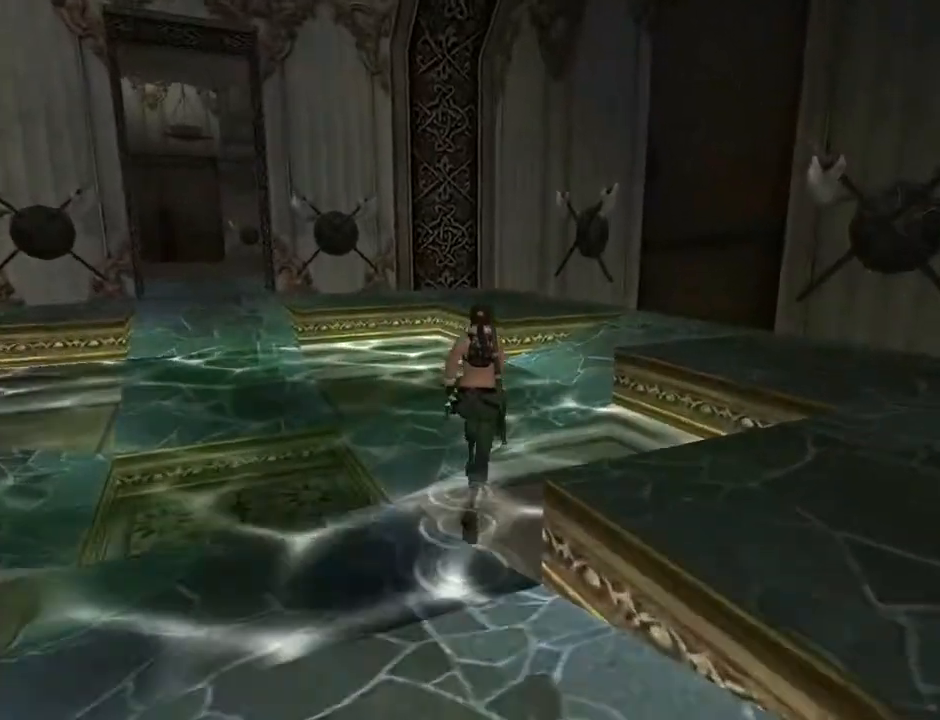
{"buttons": [], "left_stick": "center", "right_stick": "center", "events": [[100, "DPAD_UP", "up"], [300, "DPAD_LEFT", "up"]]}
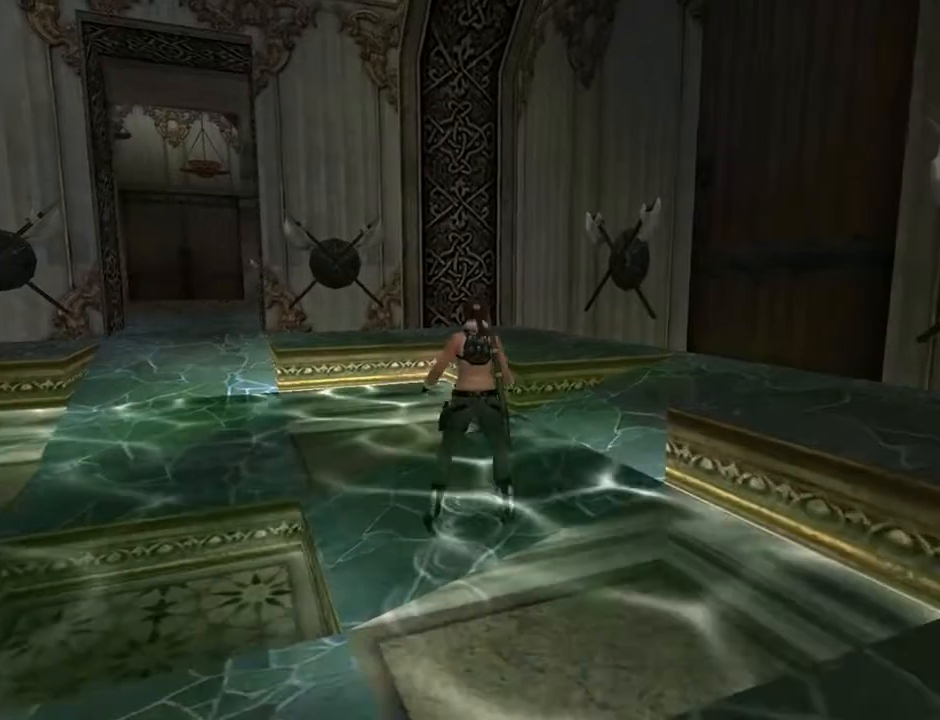
{"buttons": [], "left_stick": "center", "right_stick": "center", "events": []}
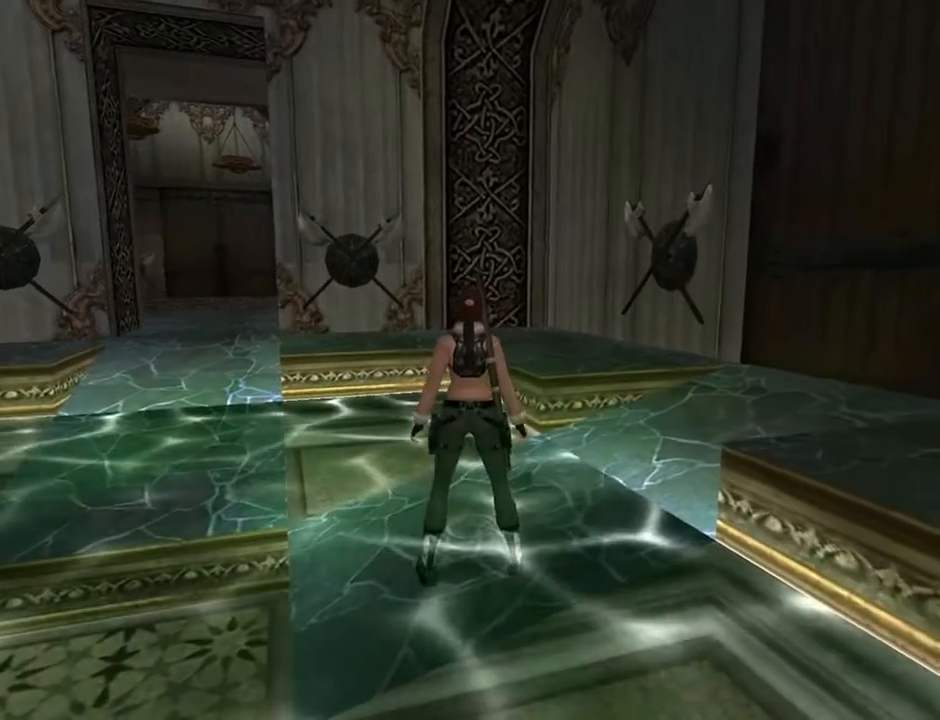
{"buttons": [], "left_stick": "center", "right_stick": "center", "events": [[100, "START", "down"], [333, "START", "up"]]}
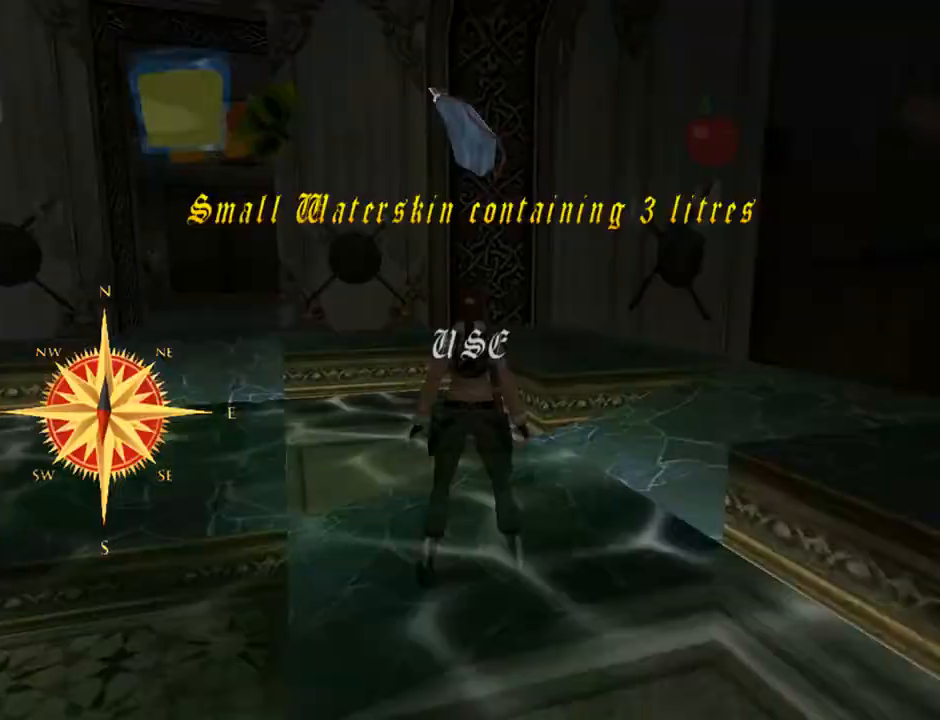
{"buttons": [], "left_stick": "center", "right_stick": "center", "events": []}
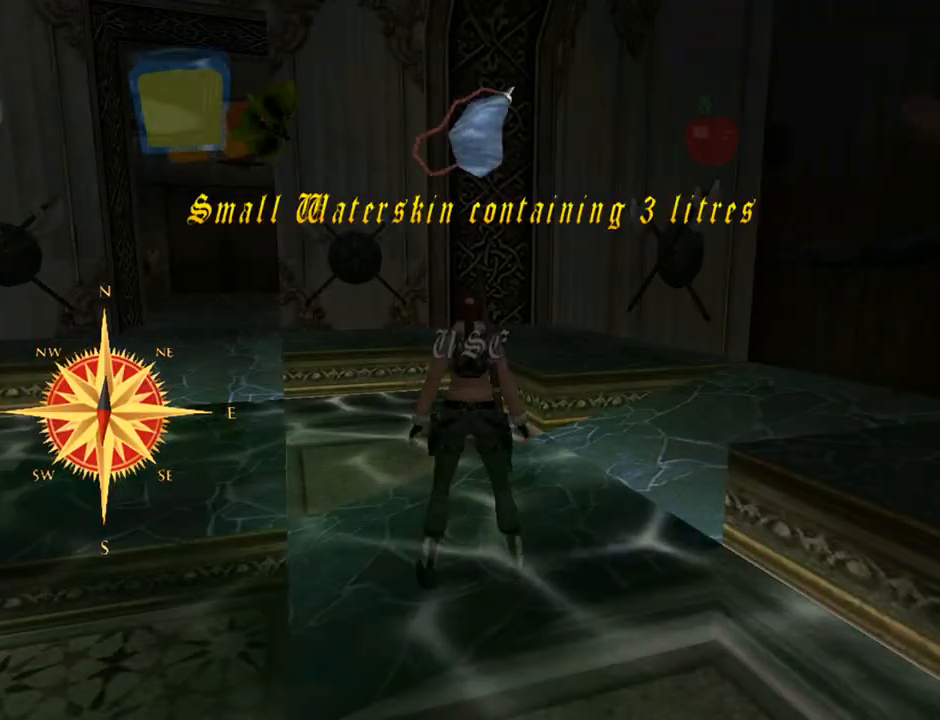
{"buttons": [], "left_stick": "center", "right_stick": "center", "events": []}
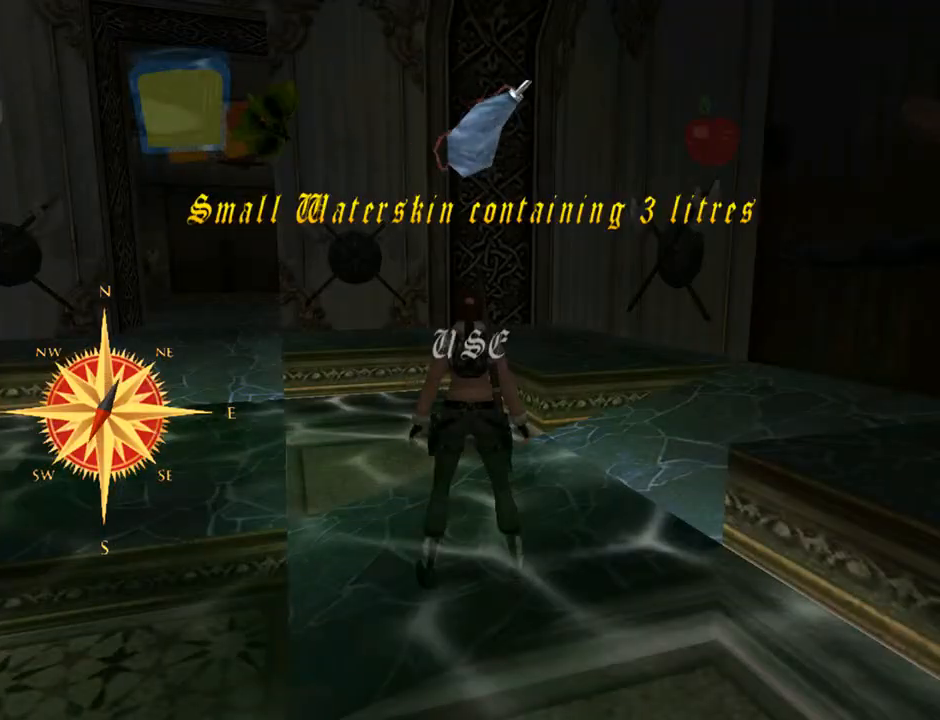
{"buttons": [], "left_stick": "center", "right_stick": "center", "events": []}
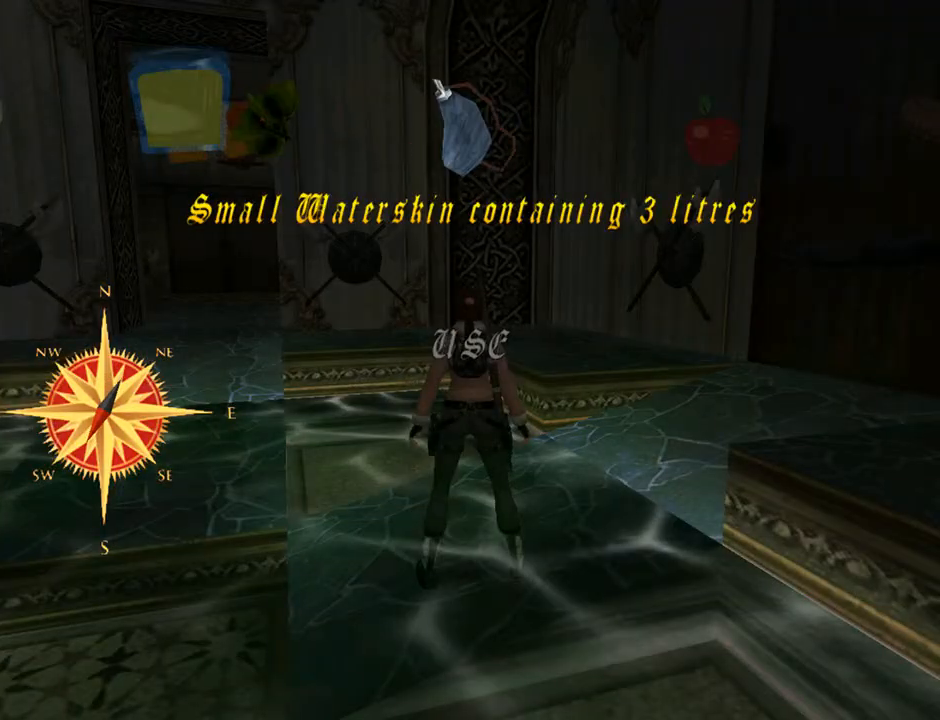
{"buttons": [], "left_stick": "center", "right_stick": "center", "events": []}
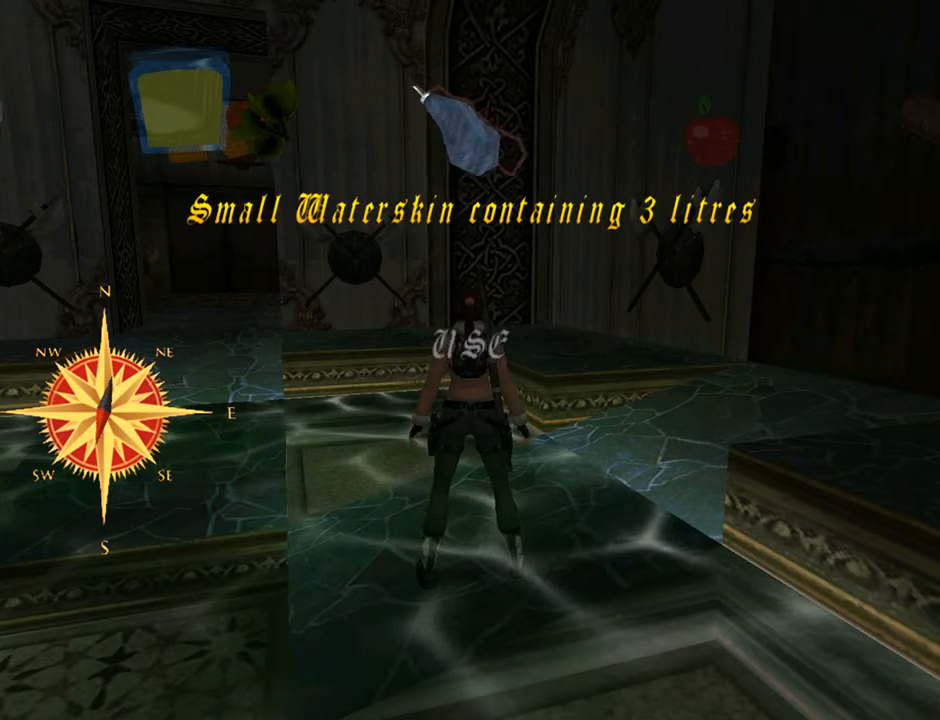
{"buttons": [], "left_stick": "center", "right_stick": "center", "events": []}